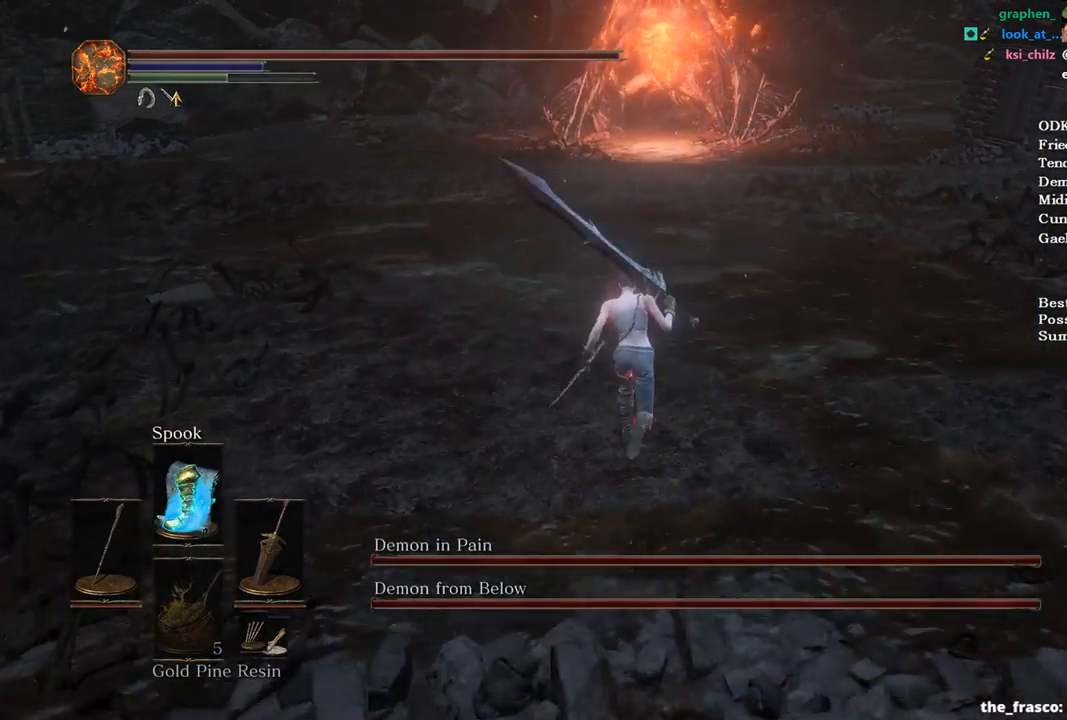
Gameplay with a controller (Xbox layout); each line is a JSON object with the inputs held at the frame after it. "events" lists button and stick changes between this image and that frame as [ms after this image, input, new state], when the widget could be followed in between.
{"buttons": ["B"], "left_stick": "up", "right_stick": "center", "events": [[100, "right_stick", "down"], [233, "right_stick", "center"]]}
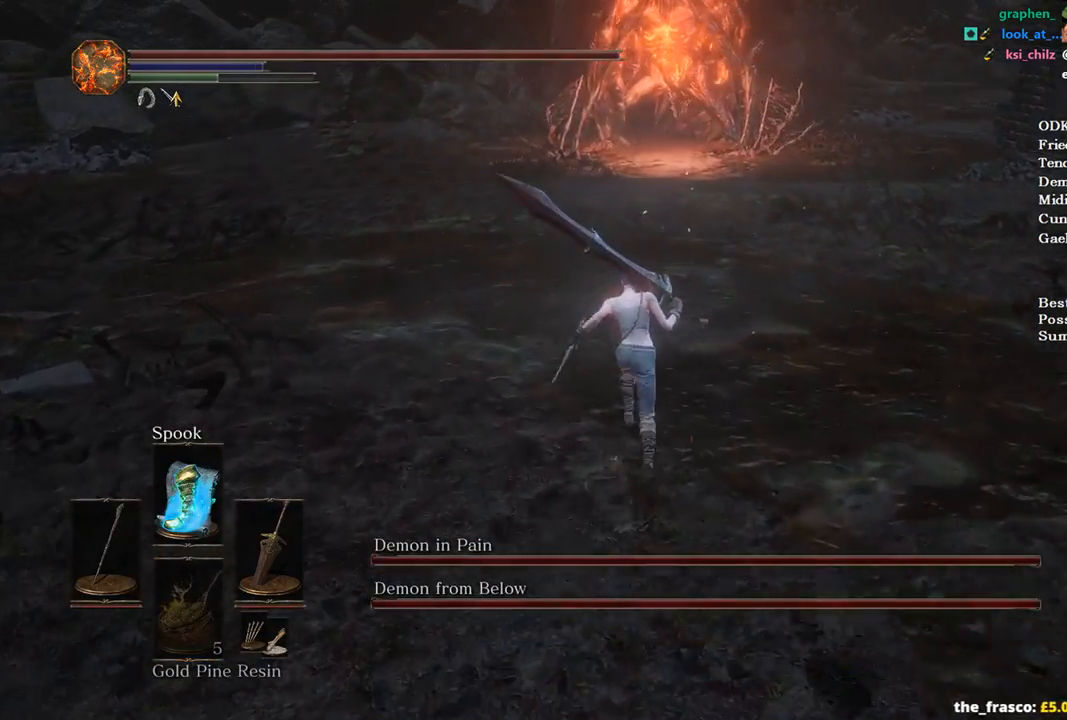
{"buttons": ["B"], "left_stick": "up", "right_stick": "center", "events": []}
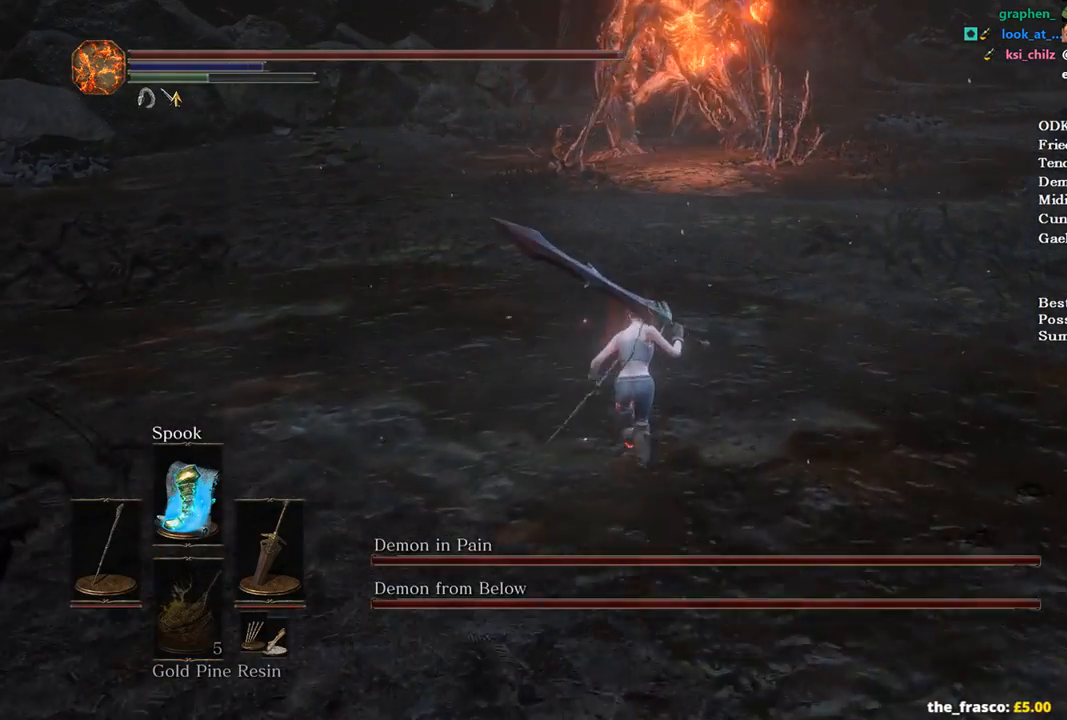
{"buttons": ["B"], "left_stick": "up", "right_stick": "center", "events": []}
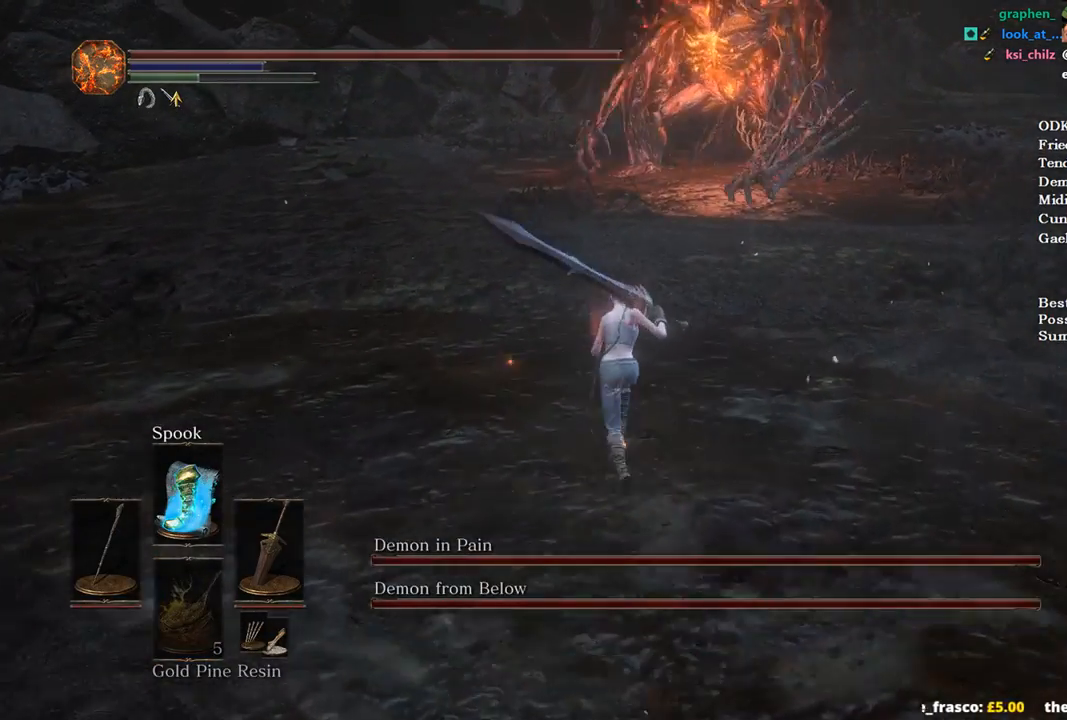
{"buttons": [], "left_stick": "up", "right_stick": "center", "events": [[67, "X", "down"], [167, "B", "up"], [167, "X", "up"]]}
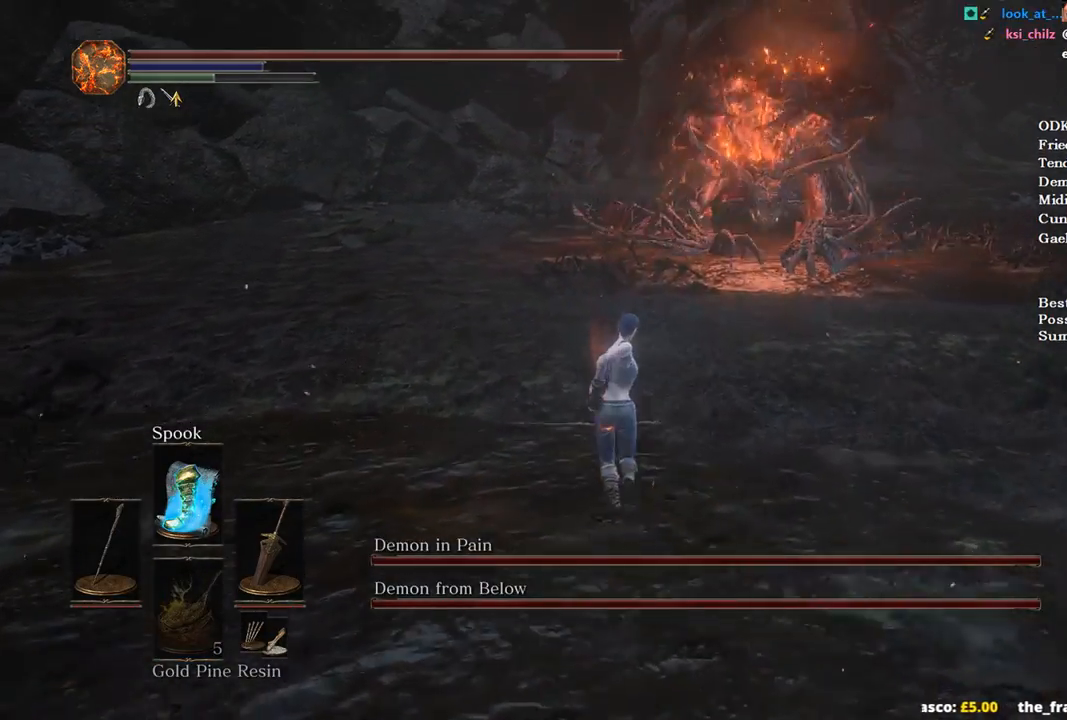
{"buttons": [], "left_stick": "up", "right_stick": "left", "events": [[33, "right_stick", "left"], [133, "DPAD_DOWN", "down"], [267, "DPAD_DOWN", "up"]]}
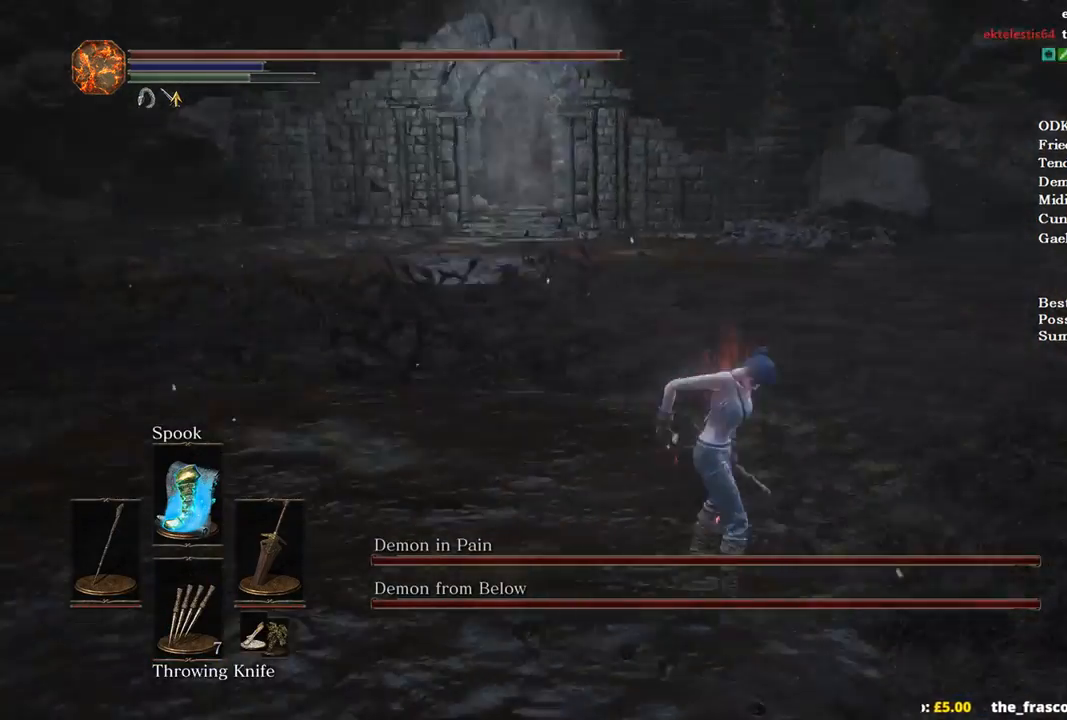
{"buttons": [], "left_stick": "up", "right_stick": "center", "events": [[67, "L1", "down"], [133, "L1", "up"], [233, "L1", "down"], [333, "L1", "up"], [333, "right_stick", "center"], [400, "L1", "down"], [467, "L1", "up"]]}
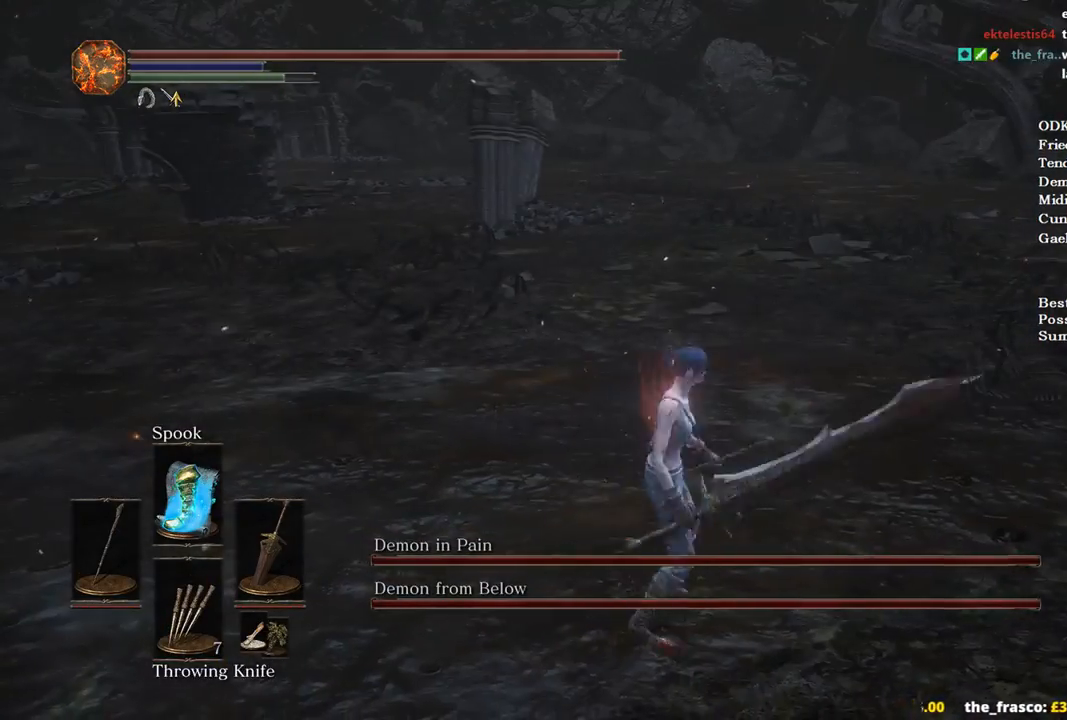
{"buttons": [], "left_stick": "up", "right_stick": "center", "events": [[67, "L1", "down"], [133, "L1", "up"], [200, "L1", "down"], [333, "L1", "up"]]}
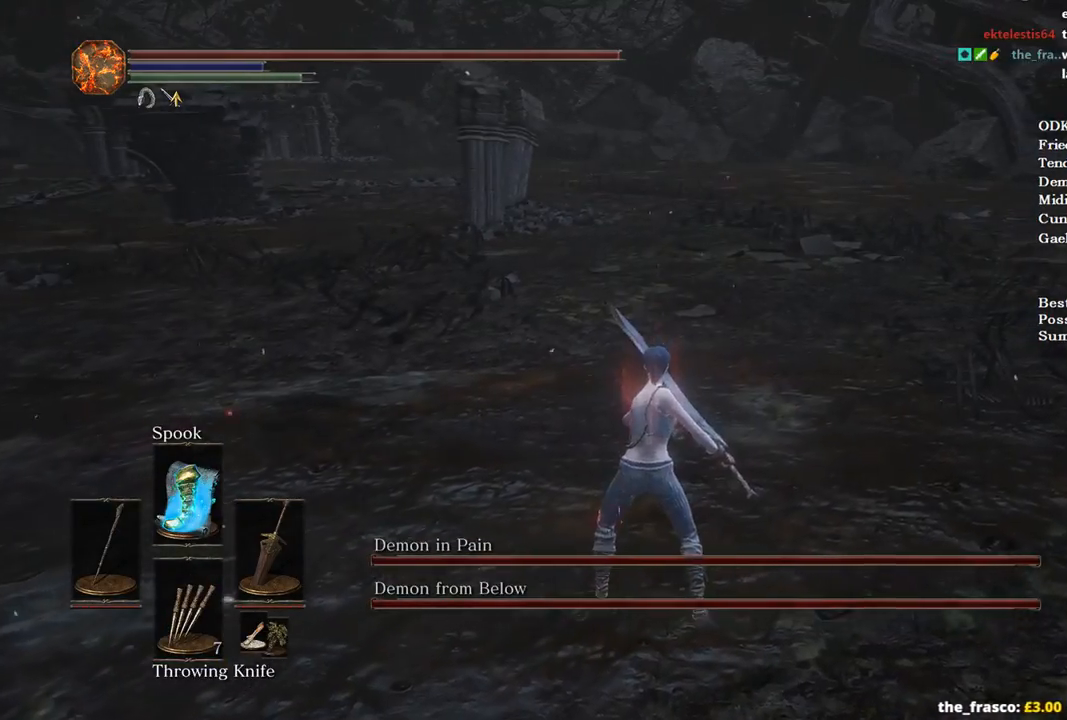
{"buttons": ["X"], "left_stick": "up", "right_stick": "center", "events": [[33, "X", "down"], [133, "X", "up"], [167, "X", "down"], [267, "X", "up"], [333, "X", "down"], [433, "X", "up"], [500, "X", "down"]]}
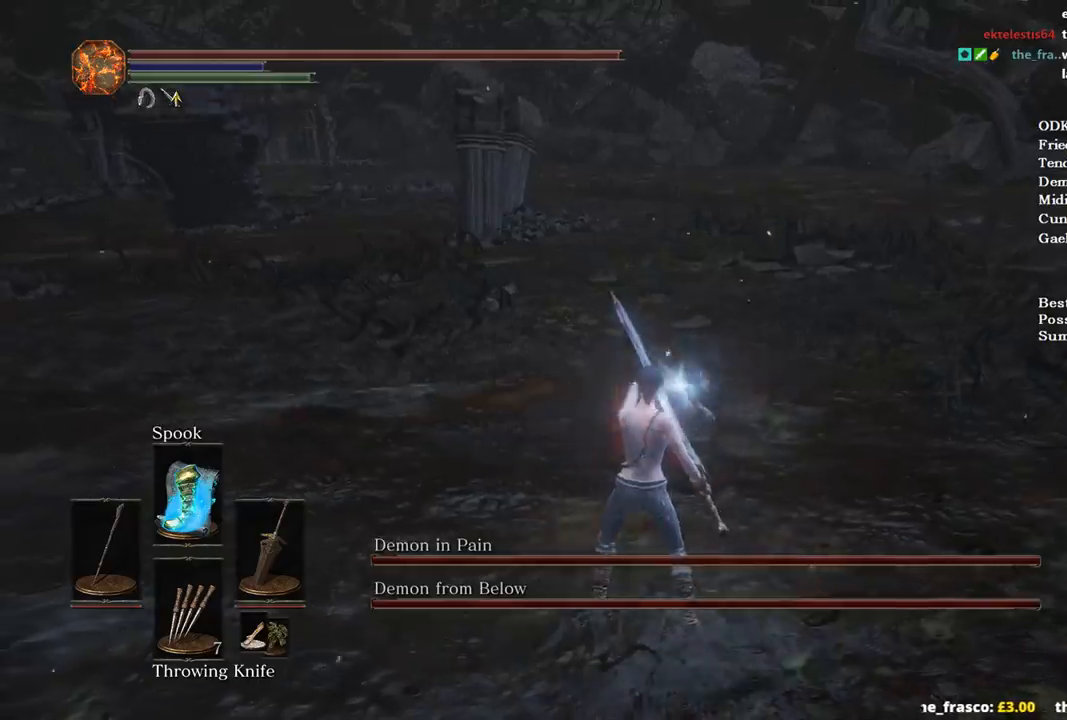
{"buttons": [], "left_stick": "up", "right_stick": "left", "events": [[133, "X", "up"], [200, "X", "down"], [300, "X", "up"], [367, "X", "down"], [400, "right_stick", "left"], [433, "X", "up"]]}
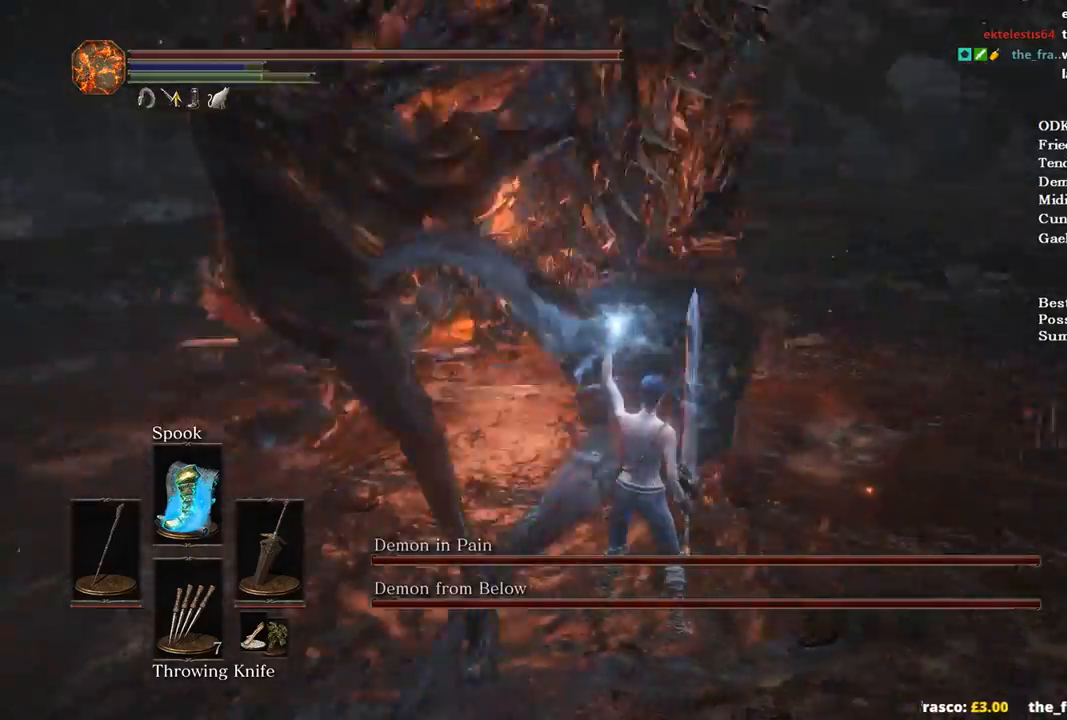
{"buttons": [], "left_stick": "up", "right_stick": "center", "events": [[33, "X", "down"], [100, "X", "up"], [133, "right_stick", "center"], [200, "X", "down"], [300, "X", "up"], [333, "X", "down"], [467, "X", "up"]]}
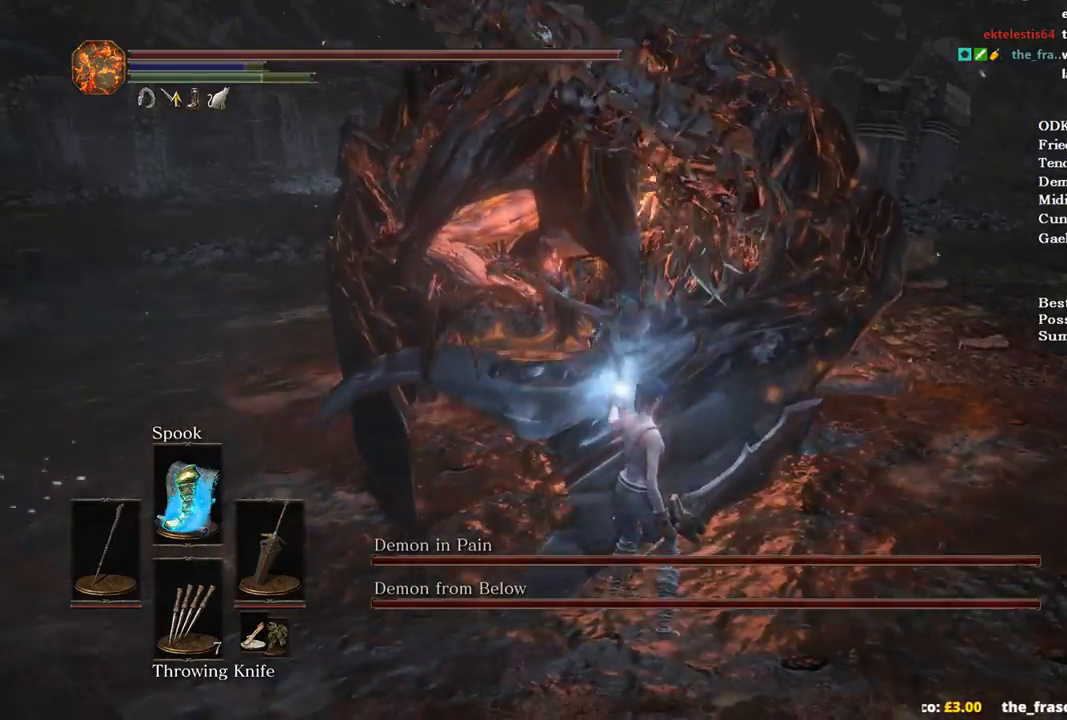
{"buttons": [], "left_stick": "up", "right_stick": "center", "events": [[33, "X", "down"], [100, "X", "up"]]}
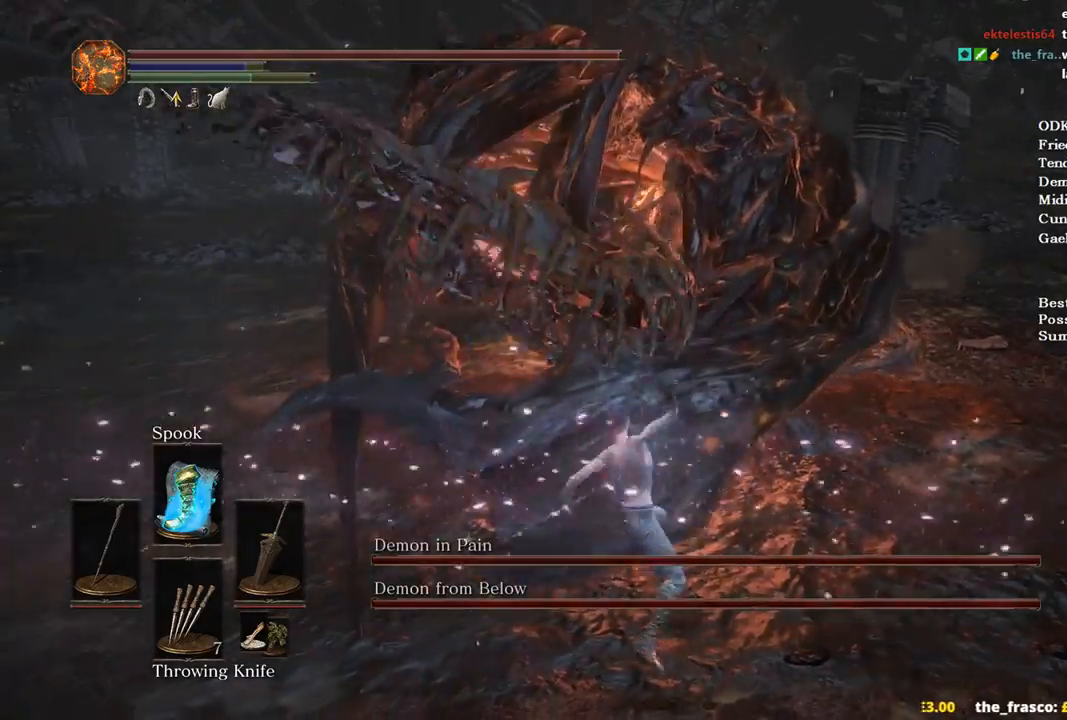
{"buttons": ["B"], "left_stick": "up", "right_stick": "center", "events": [[33, "B", "down"], [233, "DPAD_LEFT", "down"], [367, "DPAD_LEFT", "up"]]}
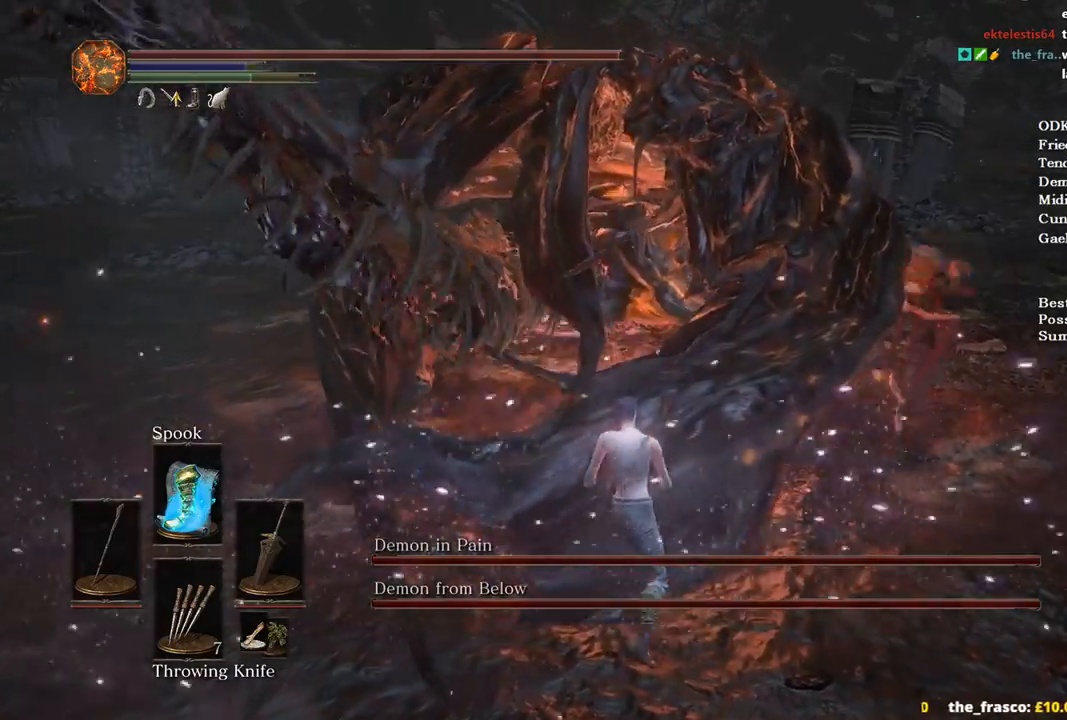
{"buttons": ["B", "DPAD_DOWN"], "left_stick": "up", "right_stick": "left", "events": [[67, "DPAD_DOWN", "down"], [433, "right_stick", "left"]]}
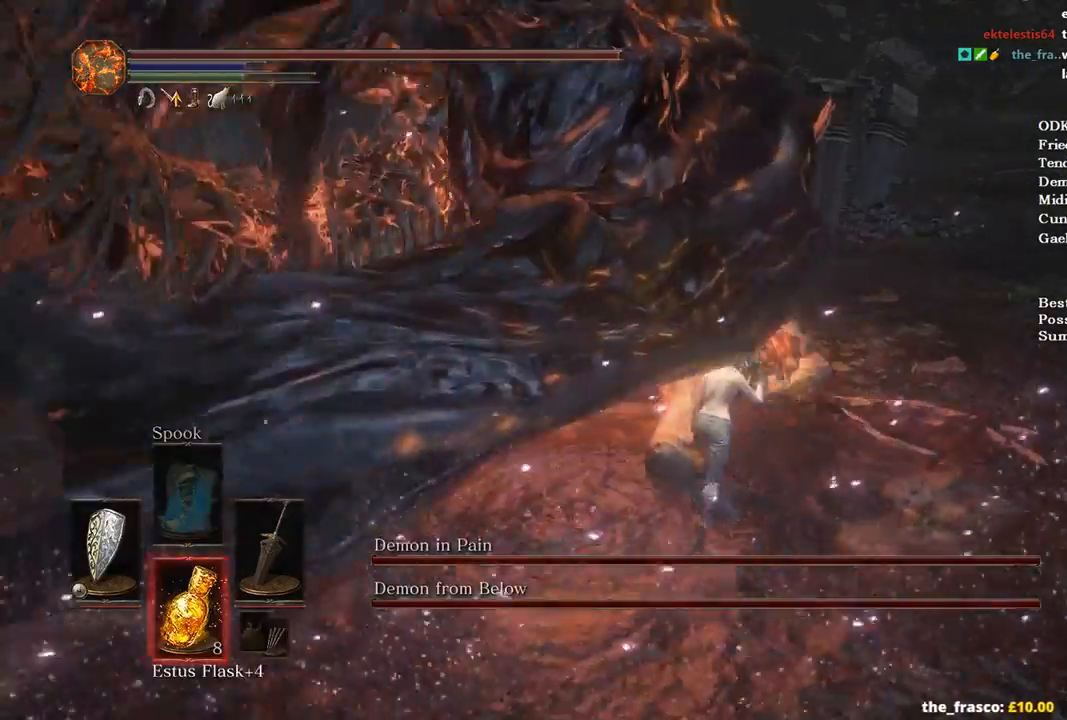
{"buttons": ["Y"], "left_stick": "up", "right_stick": "left", "events": [[67, "right_stick", "center"], [100, "DPAD_DOWN", "up"], [300, "B", "up"], [333, "right_stick", "left"], [433, "Y", "down"]]}
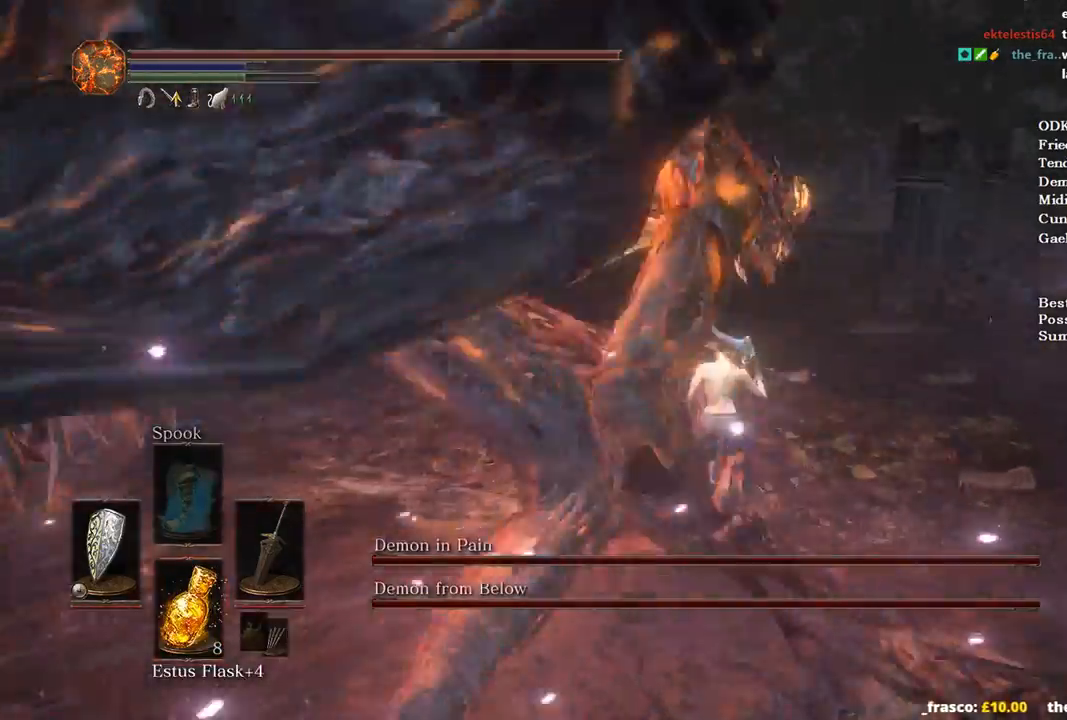
{"buttons": [], "left_stick": "up-left", "right_stick": "left", "events": [[33, "Y", "up"], [67, "left_stick", "up-left"]]}
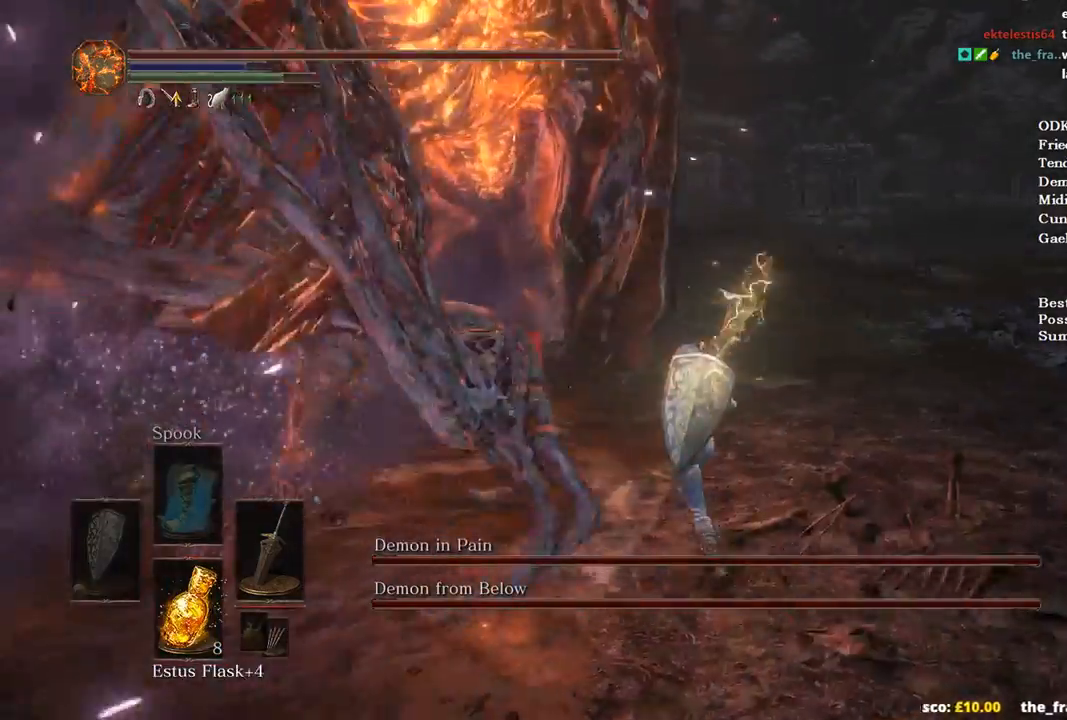
{"buttons": [], "left_stick": "up", "right_stick": "left", "events": [[200, "right_stick", "center"], [333, "right_stick", "left"], [433, "left_stick", "up"]]}
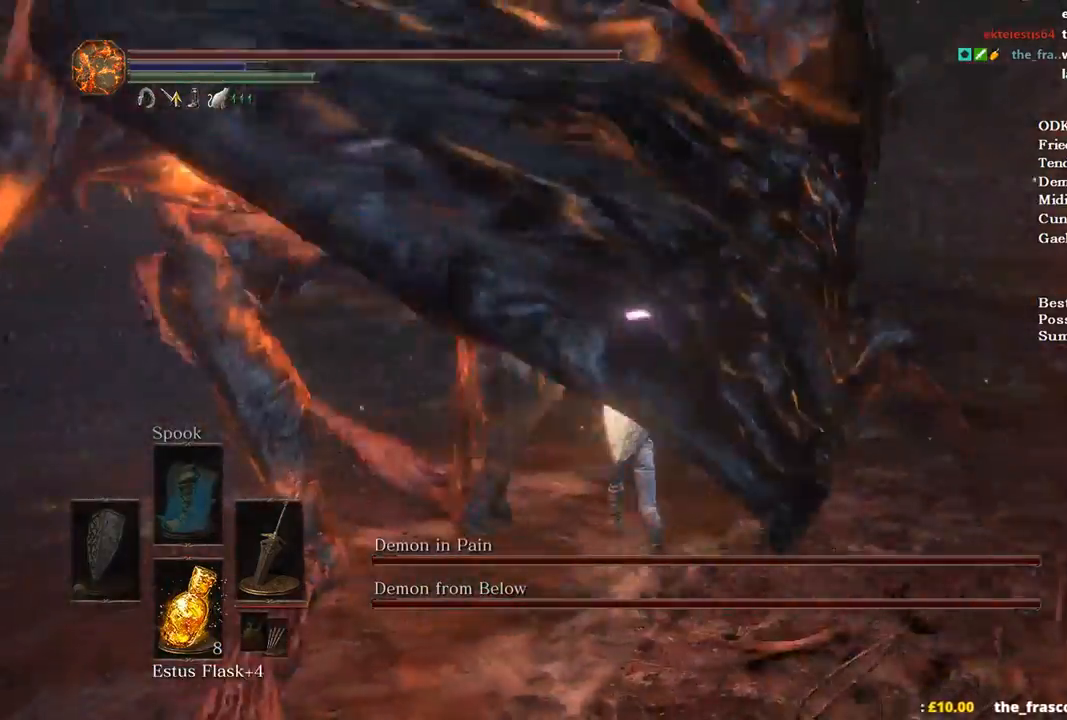
{"buttons": [], "left_stick": "up-left", "right_stick": "left", "events": [[33, "R1", "down"], [167, "R1", "up"], [167, "left_stick", "up-left"]]}
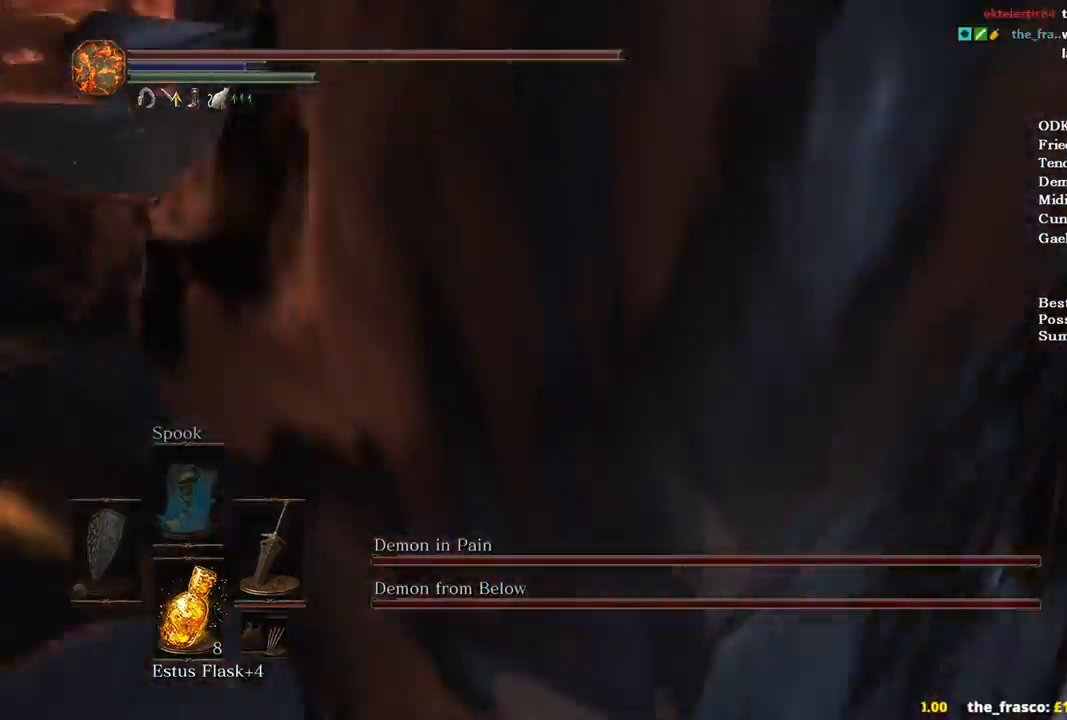
{"buttons": [], "left_stick": "up-left", "right_stick": "left", "events": [[67, "left_stick", "left"], [467, "left_stick", "up-left"]]}
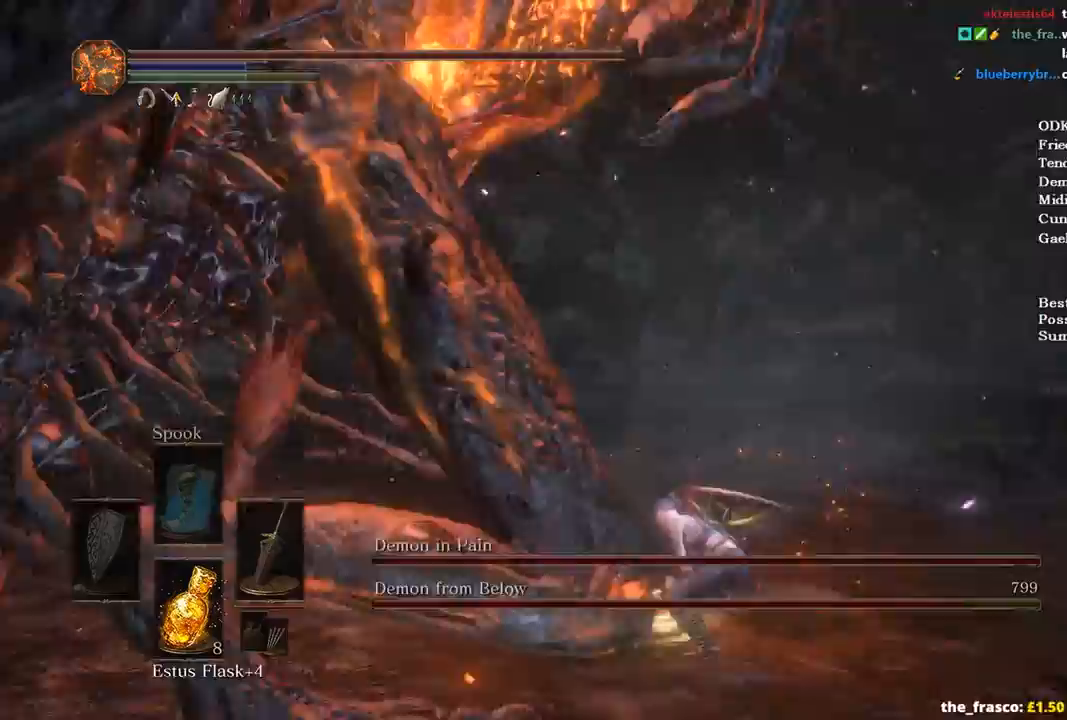
{"buttons": [], "left_stick": "up-left", "right_stick": "center", "events": [[400, "right_stick", "center"]]}
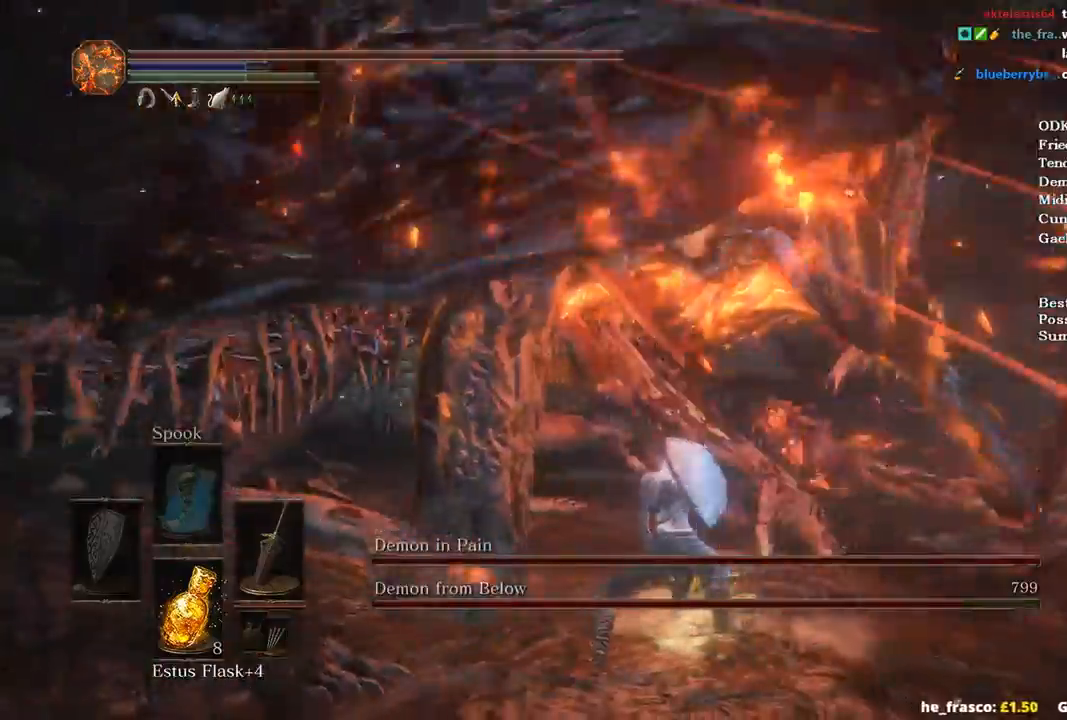
{"buttons": ["B"], "left_stick": "up-left", "right_stick": "center", "events": [[33, "B", "down"]]}
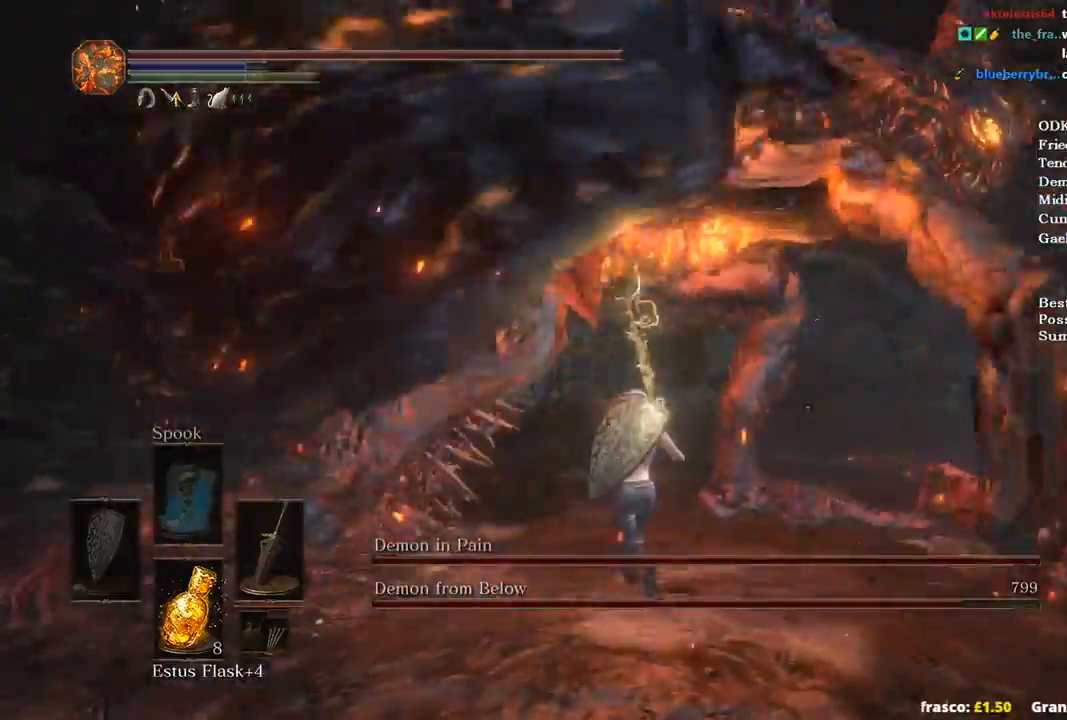
{"buttons": [], "left_stick": "up-right", "right_stick": "right", "events": [[67, "B", "up"], [400, "right_stick", "right"], [467, "left_stick", "up-right"]]}
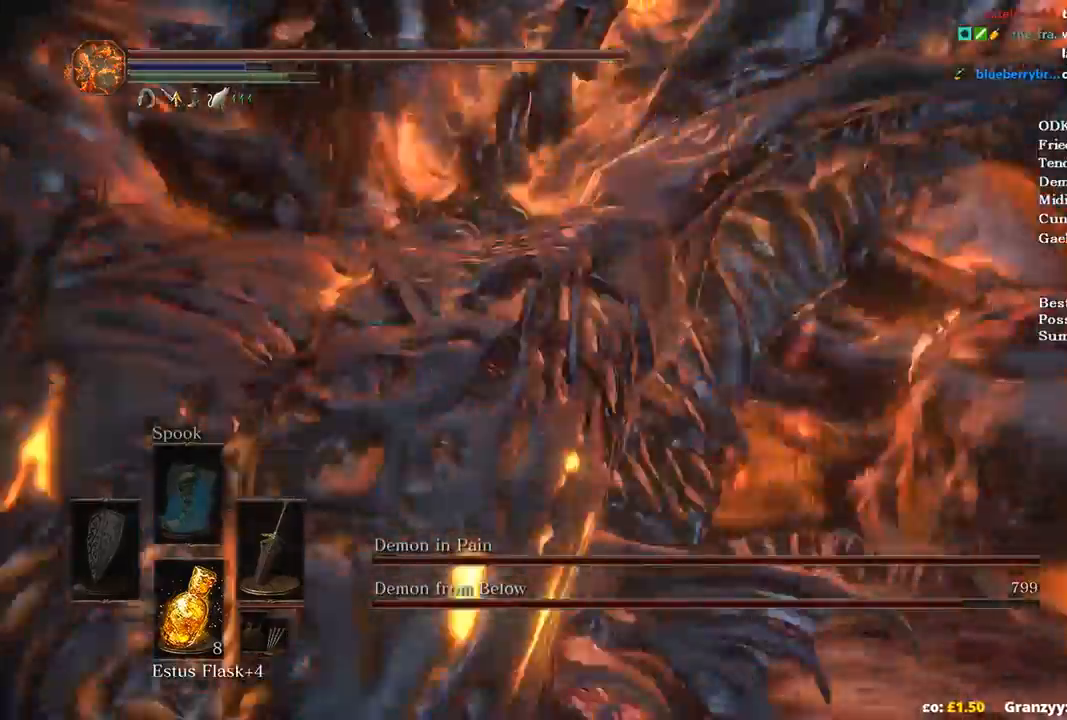
{"buttons": [], "left_stick": "up-right", "right_stick": "right", "events": [[33, "R1", "down"], [33, "left_stick", "right"], [200, "R1", "up"], [367, "left_stick", "up-right"]]}
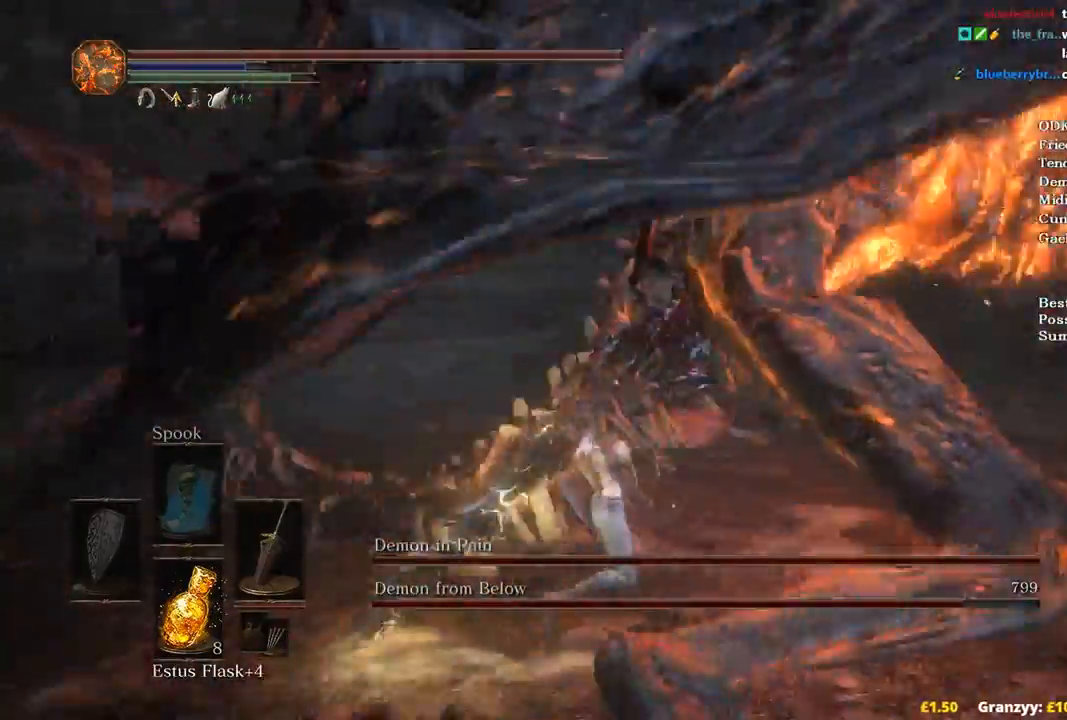
{"buttons": [], "left_stick": "up-right", "right_stick": "right", "events": [[133, "right_stick", "center"], [467, "right_stick", "right"]]}
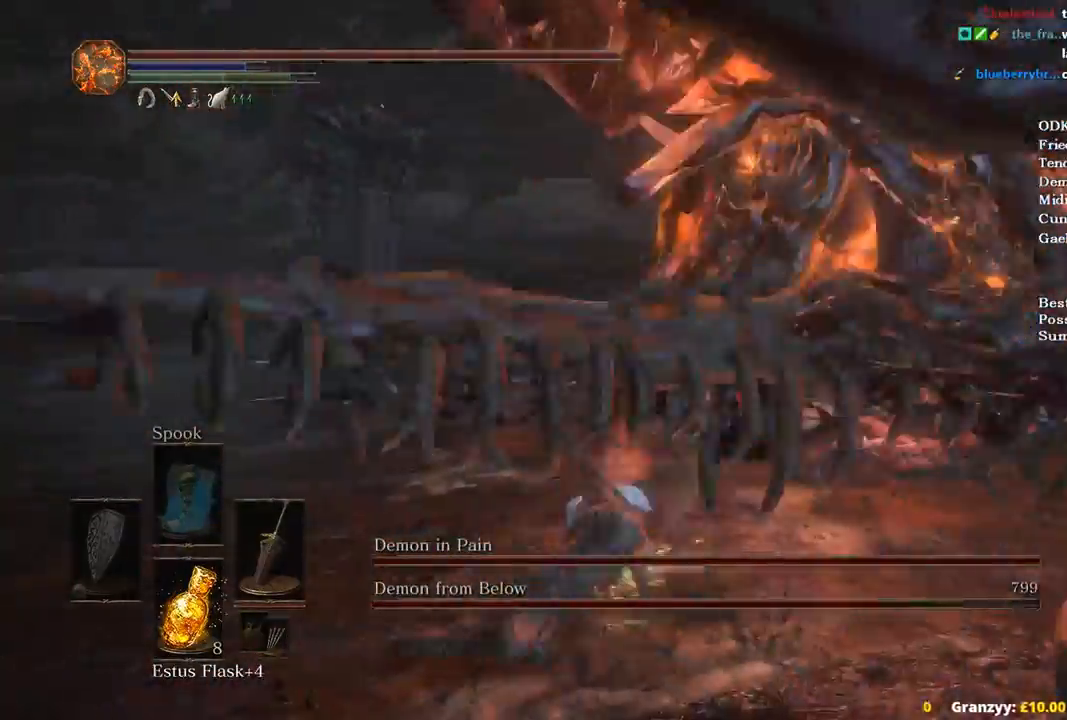
{"buttons": [], "left_stick": "up-right", "right_stick": "down-right", "events": [[367, "right_stick", "down-right"]]}
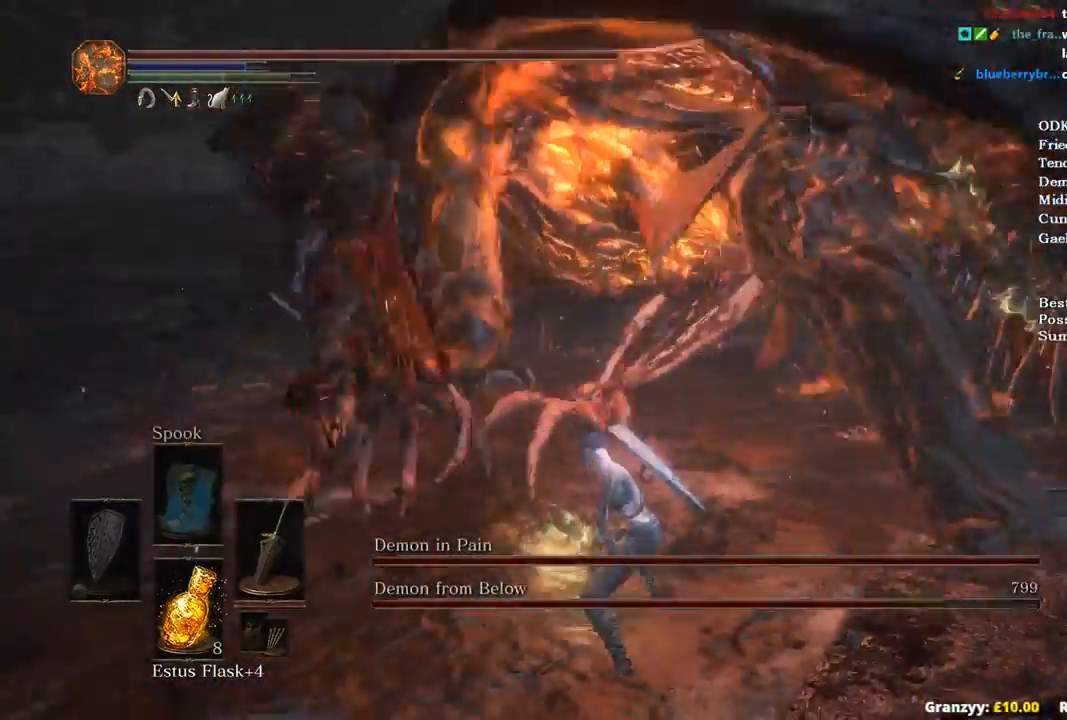
{"buttons": [], "left_stick": "up-right", "right_stick": "center", "events": [[33, "right_stick", "center"]]}
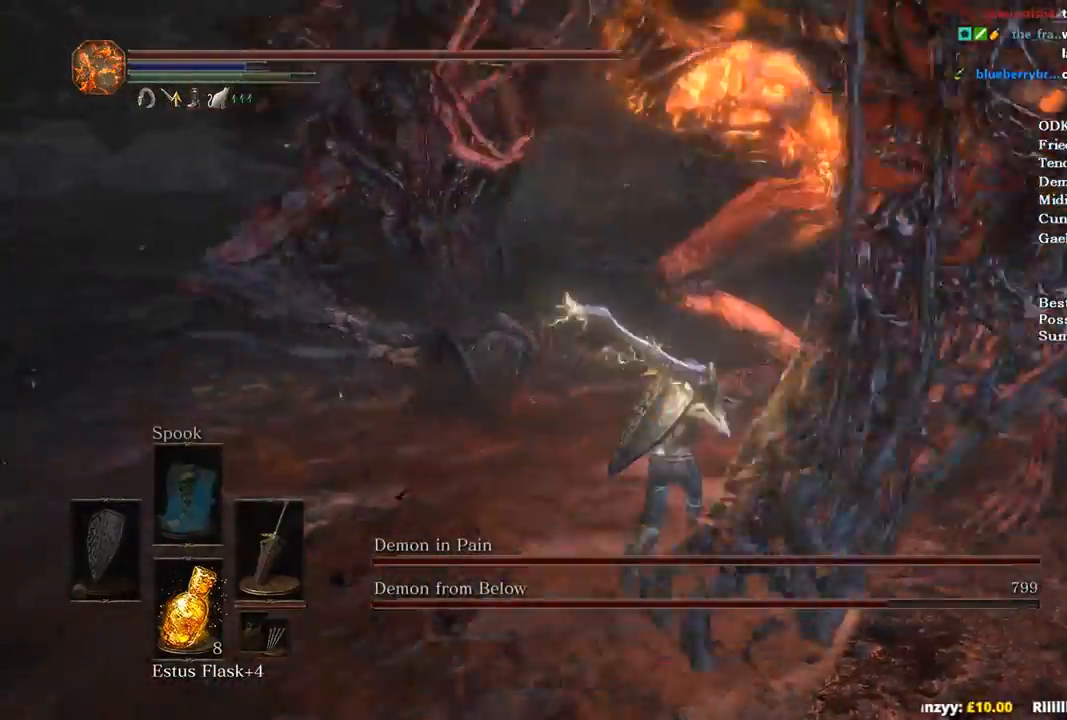
{"buttons": [], "left_stick": "up-right", "right_stick": "down-right", "events": [[467, "right_stick", "down-right"]]}
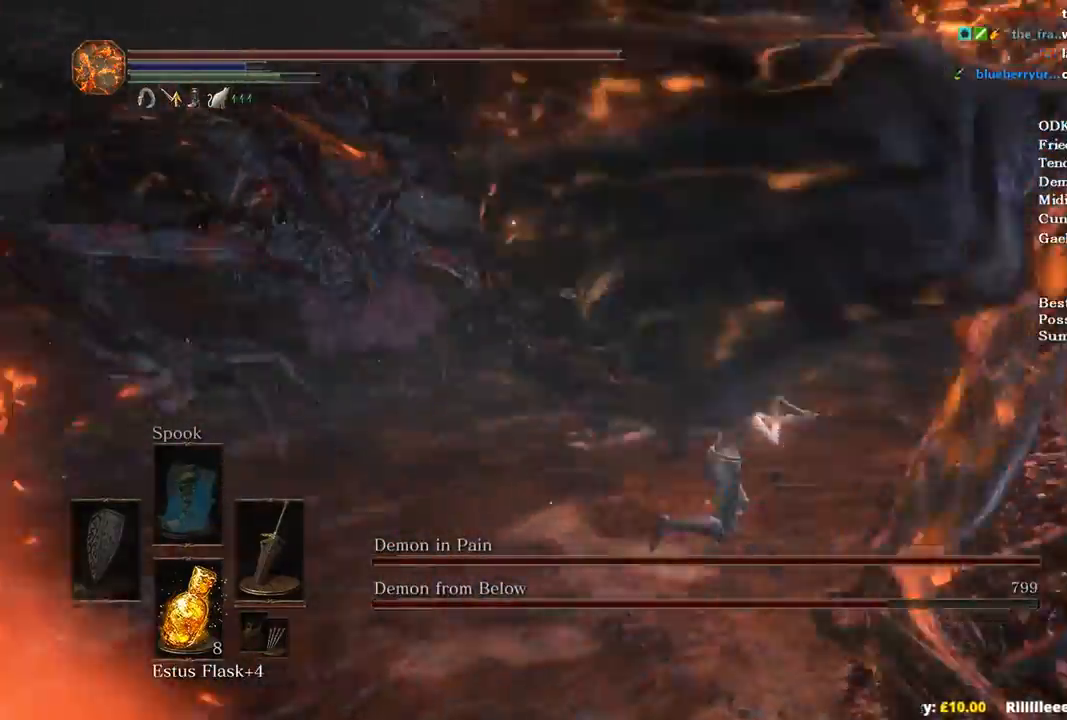
{"buttons": [], "left_stick": "up-right", "right_stick": "center"}
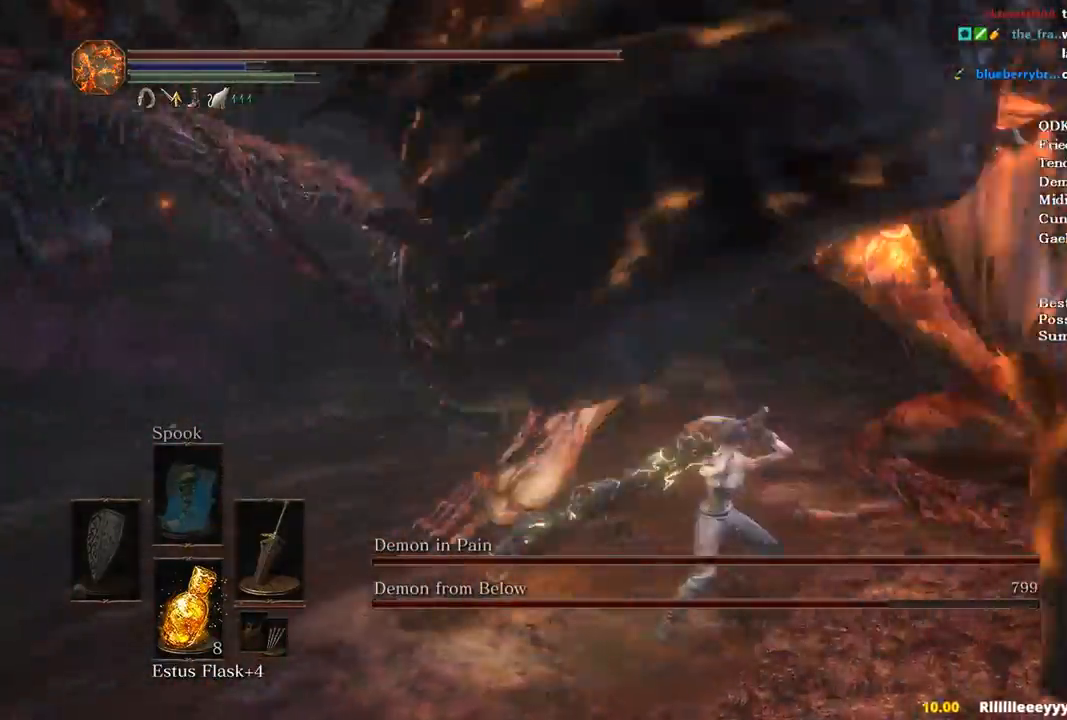
{"buttons": [], "left_stick": "right", "right_stick": "center", "events": [[300, "left_stick", "right"]]}
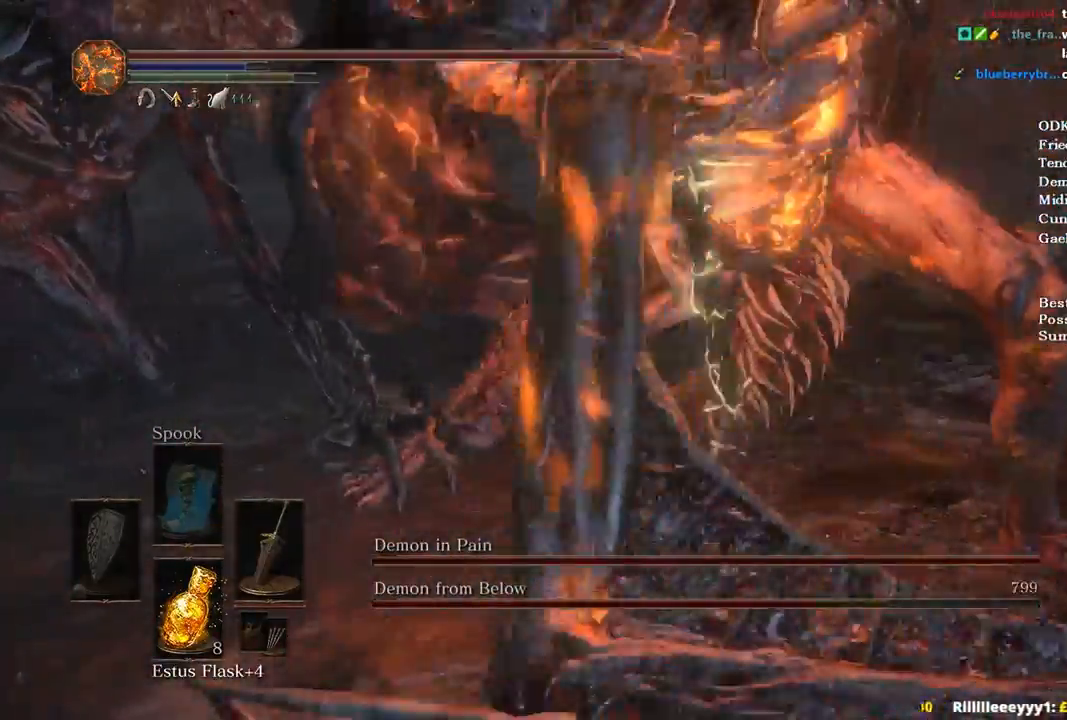
{"buttons": [], "left_stick": "down-right", "right_stick": "center", "events": [[233, "left_stick", "down-right"], [367, "B", "down"], [467, "B", "up"]]}
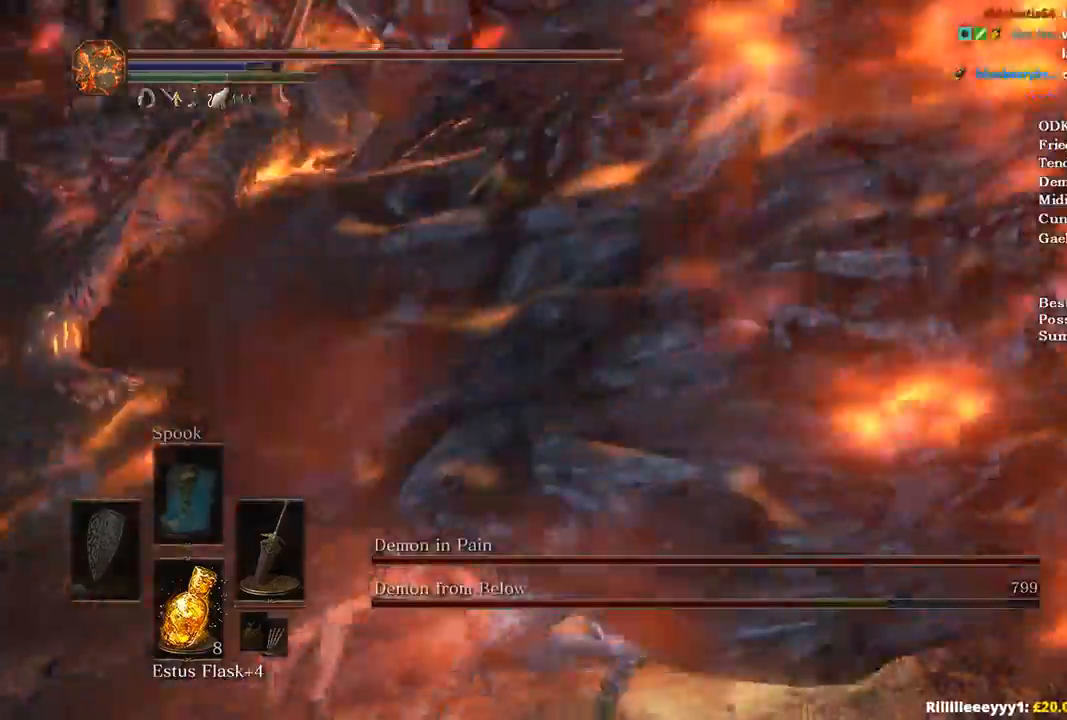
{"buttons": [], "left_stick": "down-right", "right_stick": "center", "events": [[33, "B", "down"], [67, "B", "up"]]}